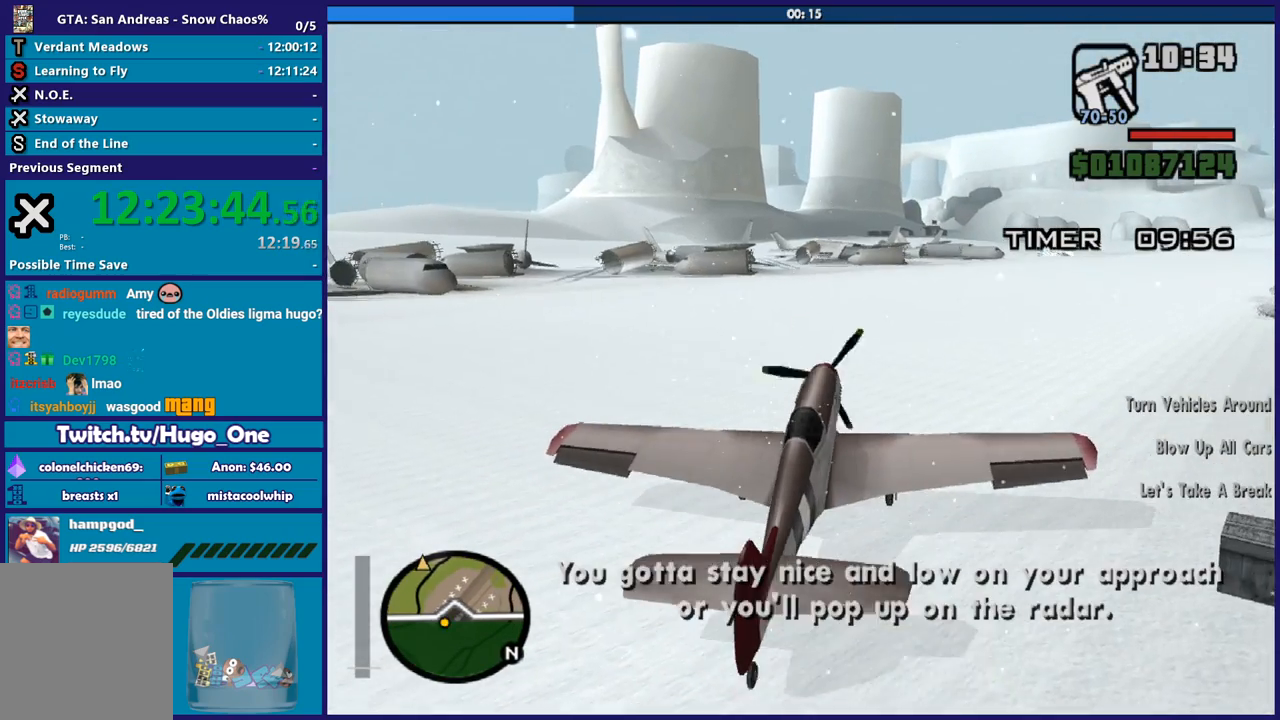
Gameplay with a controller (Xbox layout); each line is a JSON object with the inputs held at the frame after it. "button_events" lists button changes between this image and that frame as [ms after this image, input, new state], when the widget could be followed in between (sticks are given only as held states). Not read: right_stick.
{"buttons": ["R2"], "left_stick": "center", "button_events": []}
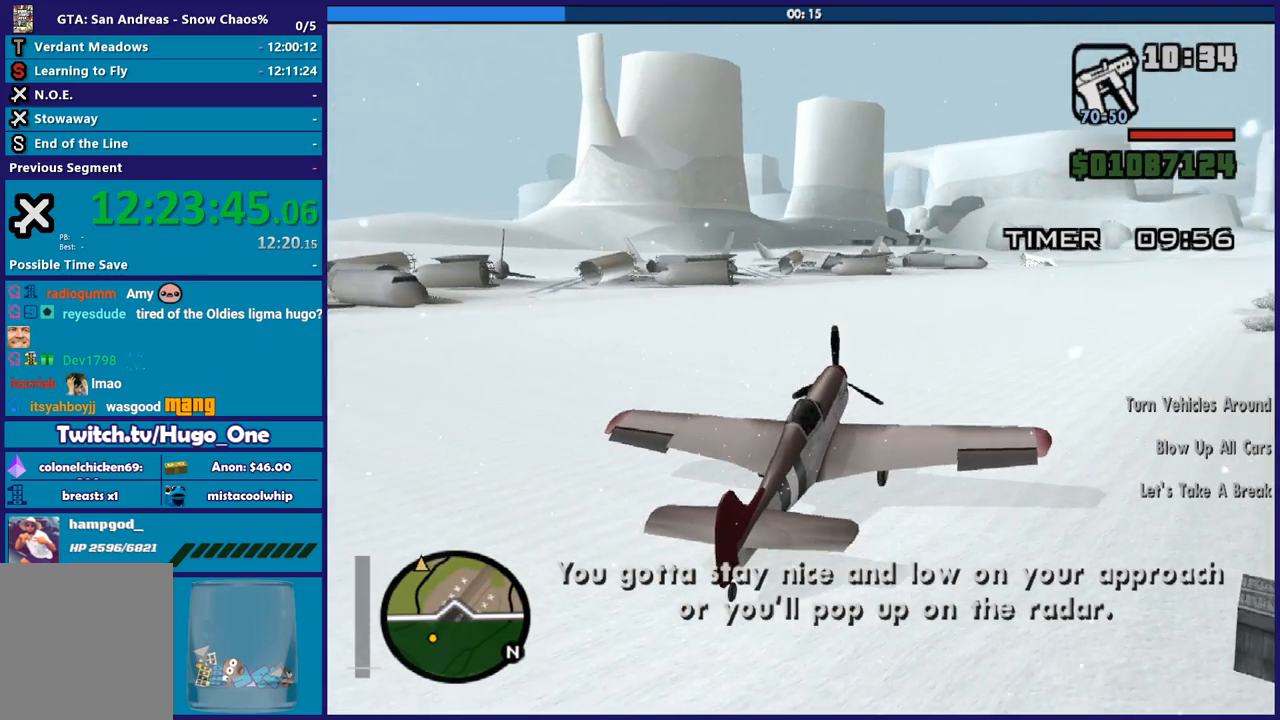
{"buttons": ["L1", "R2"], "left_stick": "center", "button_events": [[33, "L1", "down"], [267, "L1", "up"], [400, "L1", "down"]]}
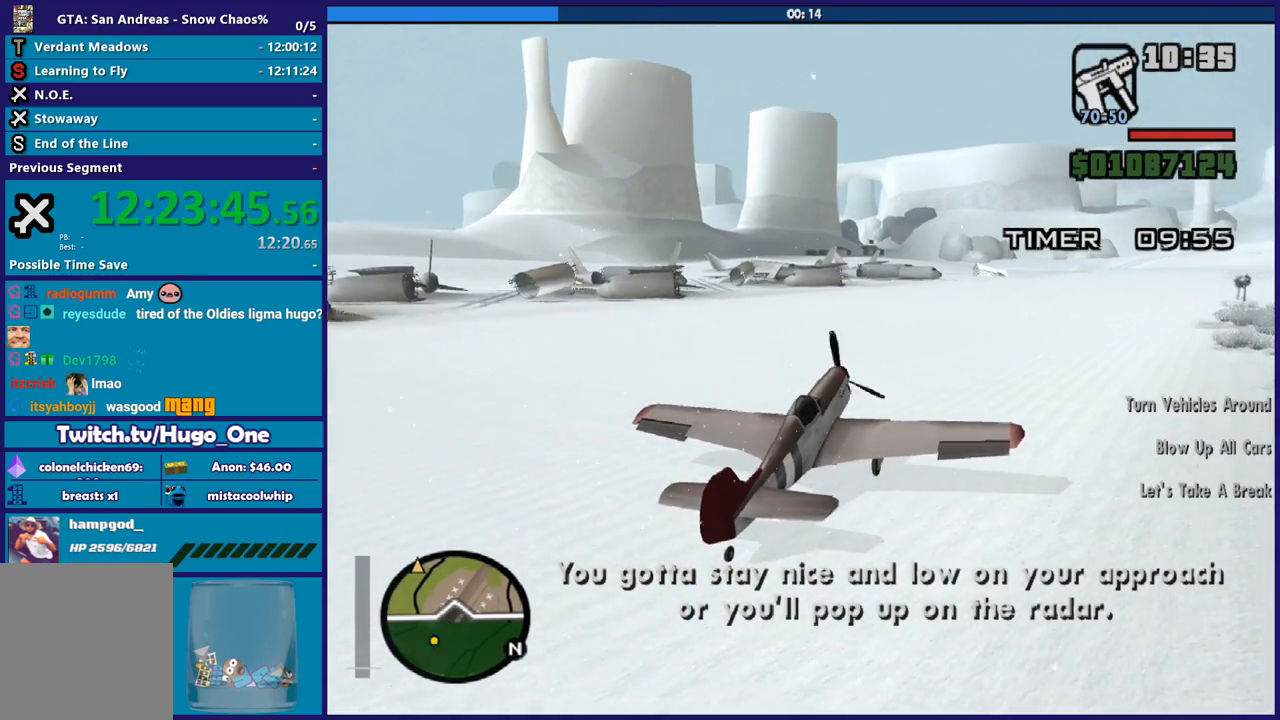
{"buttons": ["L1", "R2"], "left_stick": "center", "button_events": []}
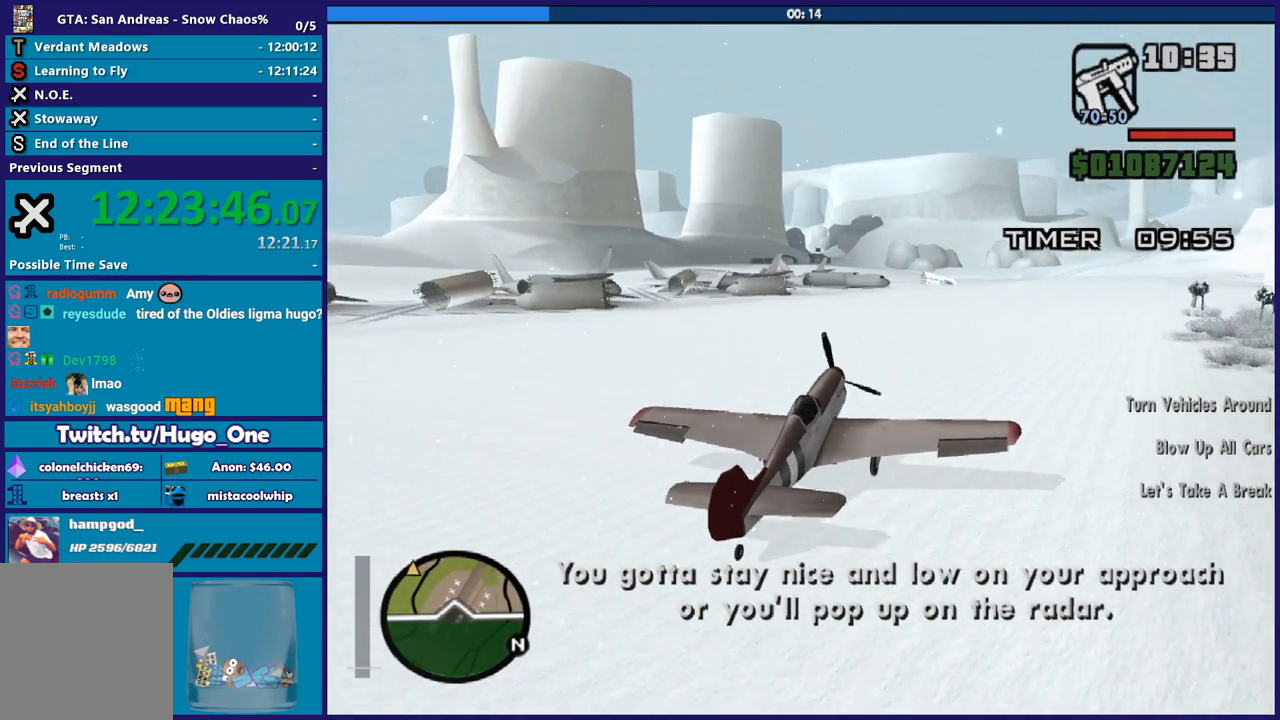
{"buttons": ["R2"], "left_stick": "center", "button_events": [[233, "L1", "up"]]}
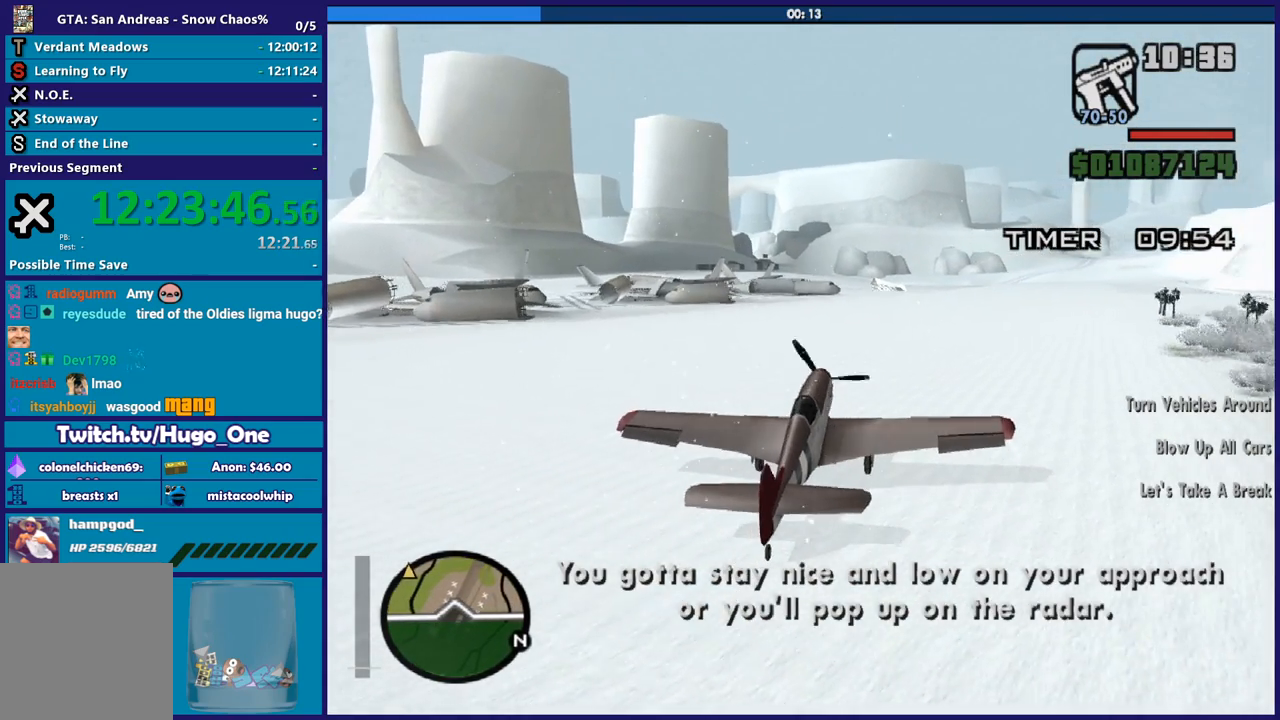
{"buttons": ["R2"], "left_stick": "center", "button_events": []}
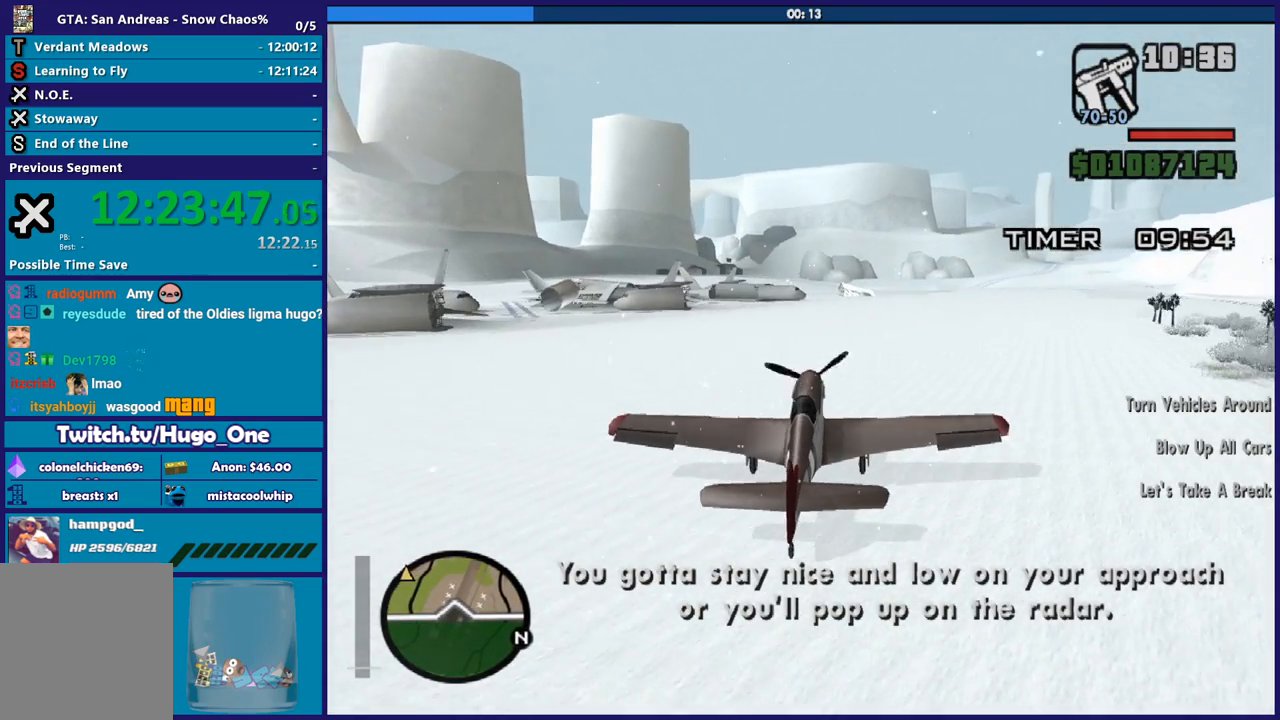
{"buttons": ["R2"], "left_stick": "center", "button_events": []}
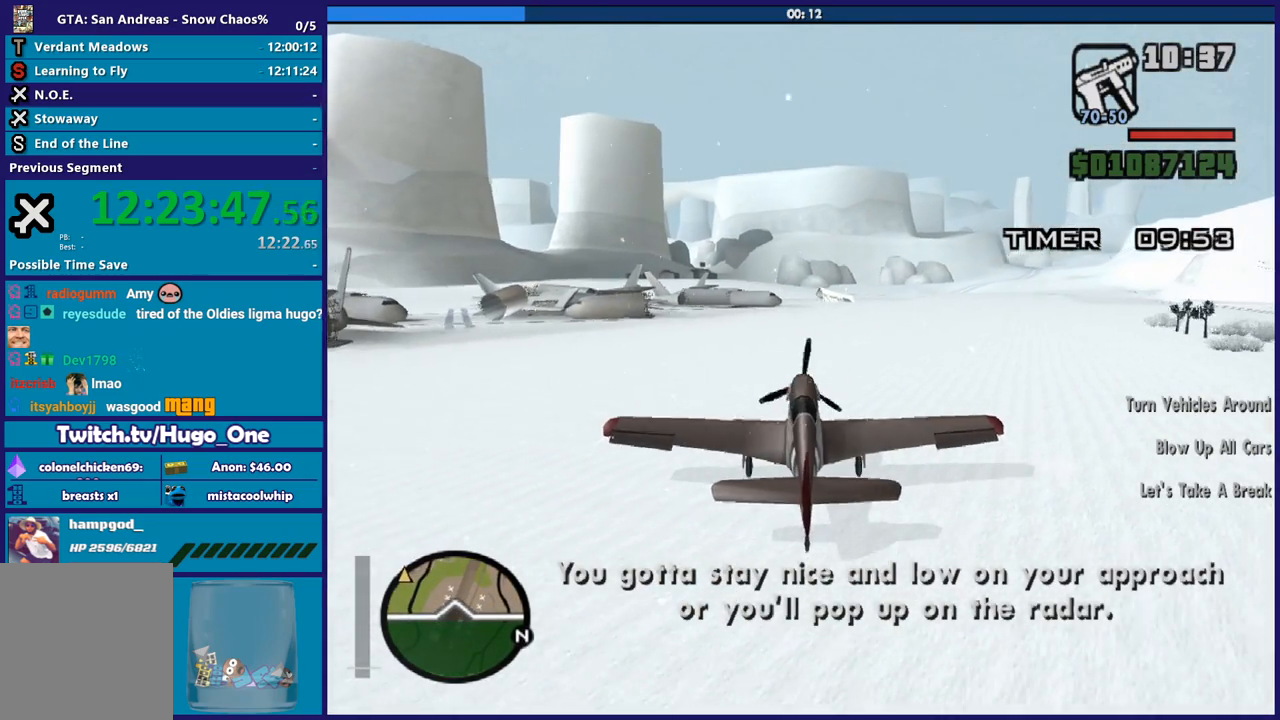
{"buttons": ["R2"], "left_stick": "center", "button_events": []}
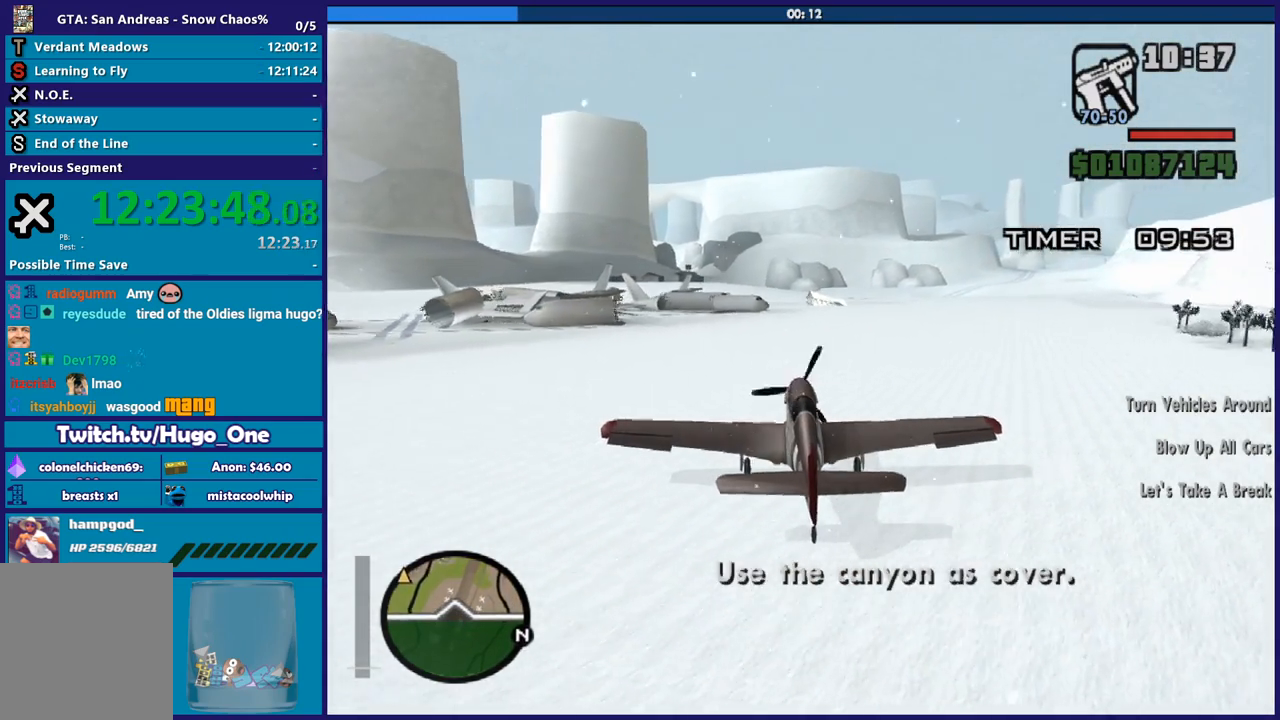
{"buttons": ["R2"], "left_stick": "down-left", "button_events": []}
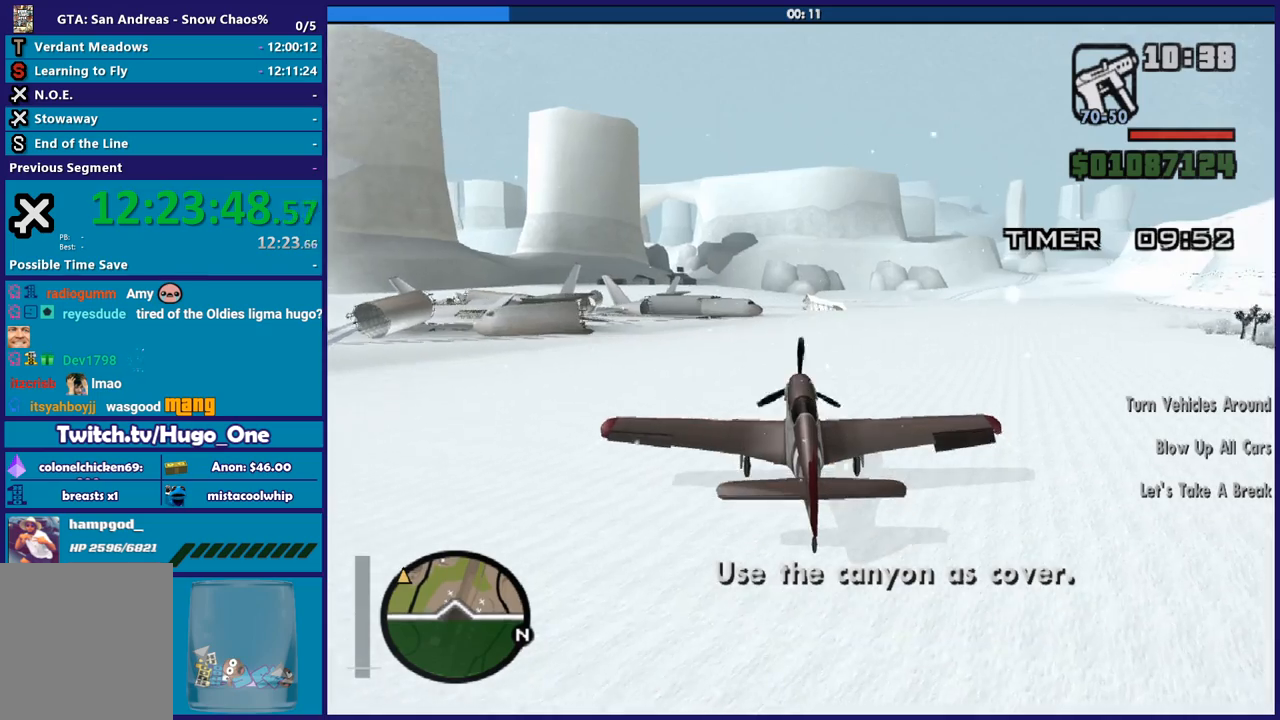
{"buttons": ["R2"], "left_stick": "center", "button_events": [[167, "R3", "down"], [301, "R3", "up"]]}
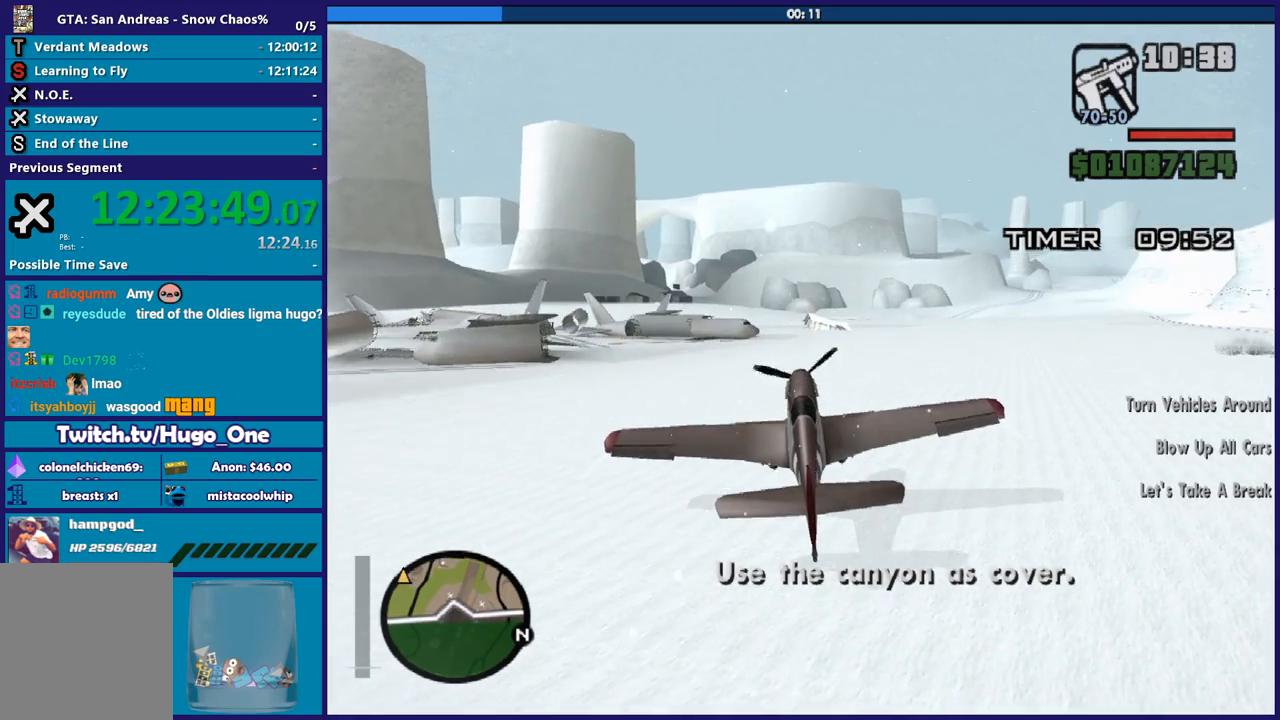
{"buttons": ["R2"], "left_stick": "center", "button_events": []}
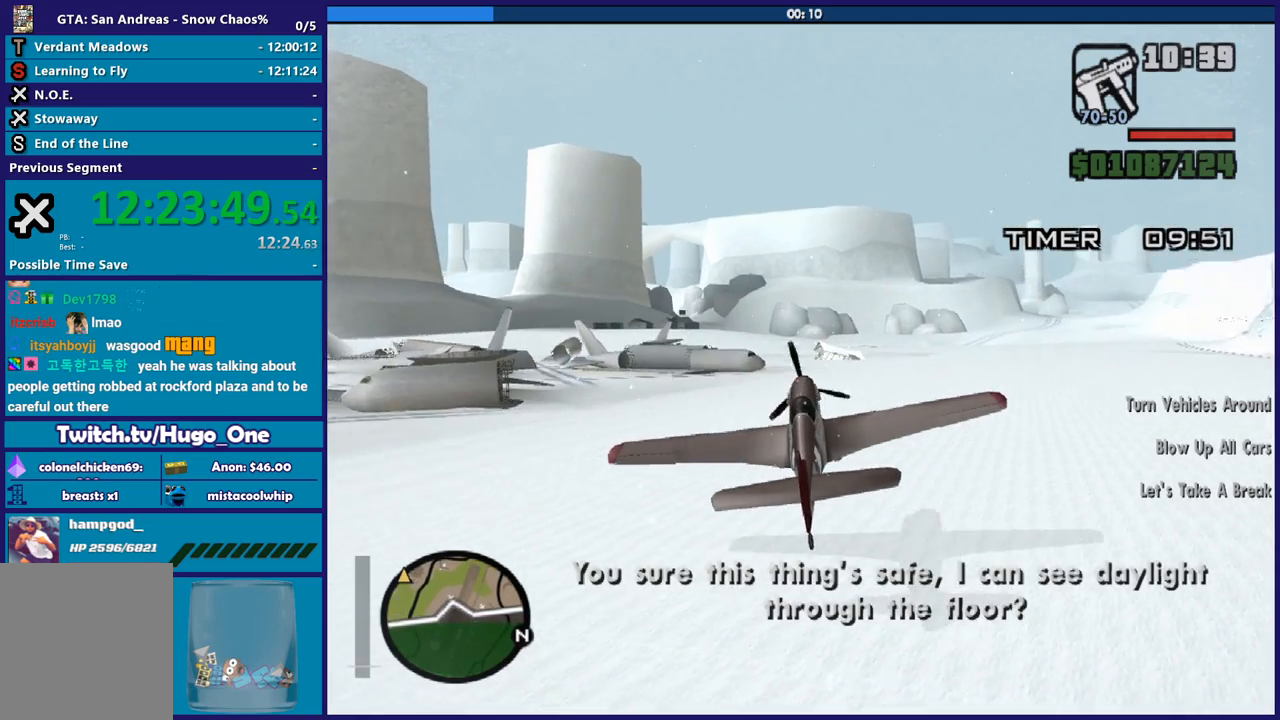
{"buttons": ["R2"], "left_stick": "center", "button_events": []}
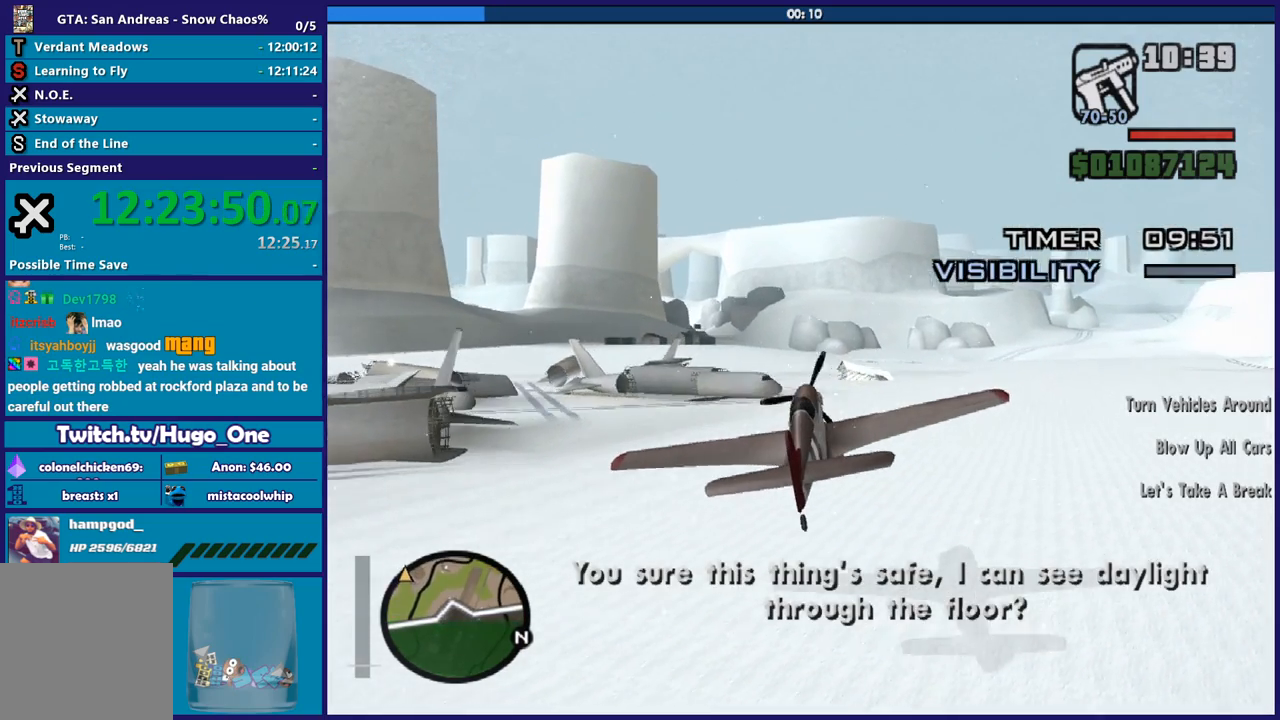
{"buttons": ["R2"], "left_stick": "center", "button_events": []}
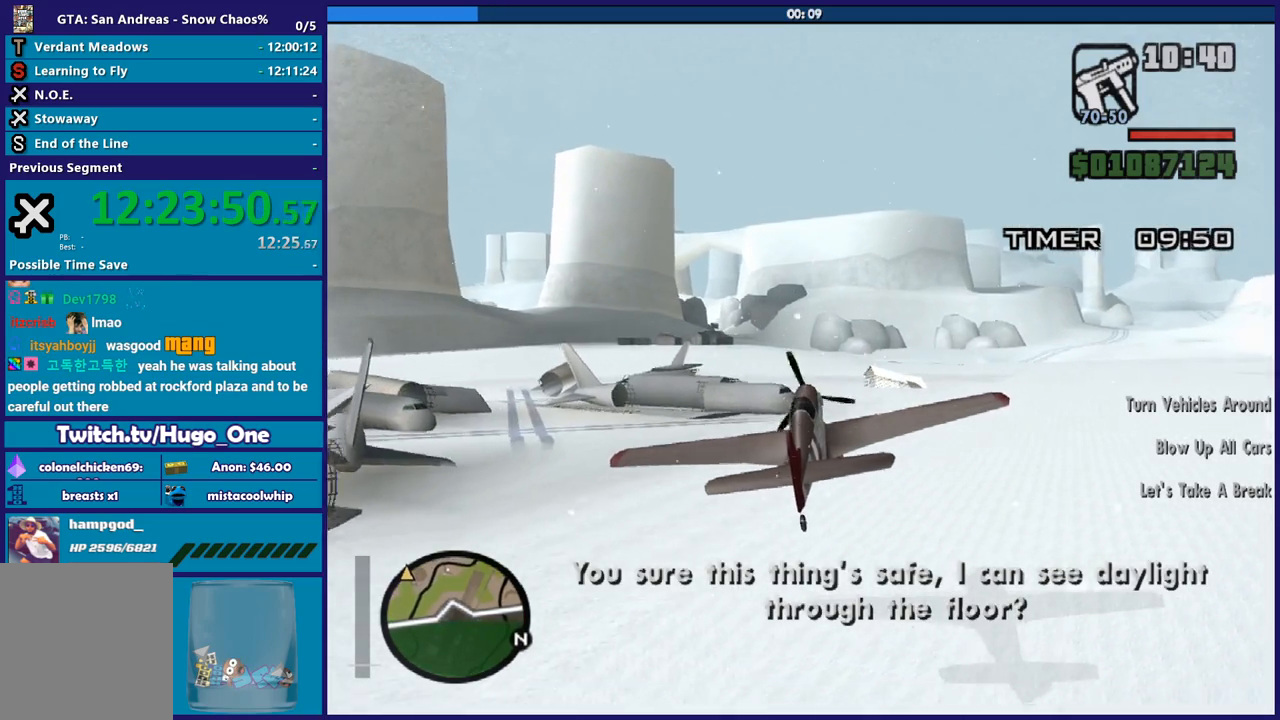
{"buttons": ["R2"], "left_stick": "center", "button_events": []}
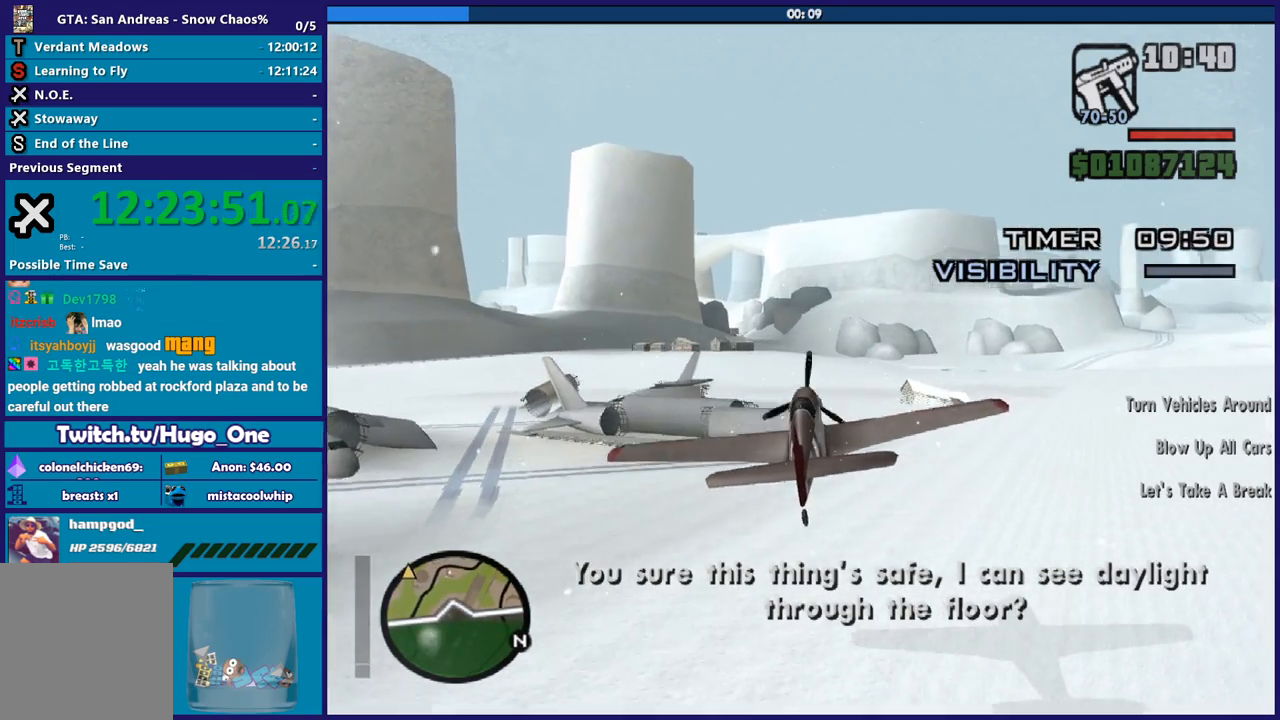
{"buttons": ["R2"], "left_stick": "center", "button_events": []}
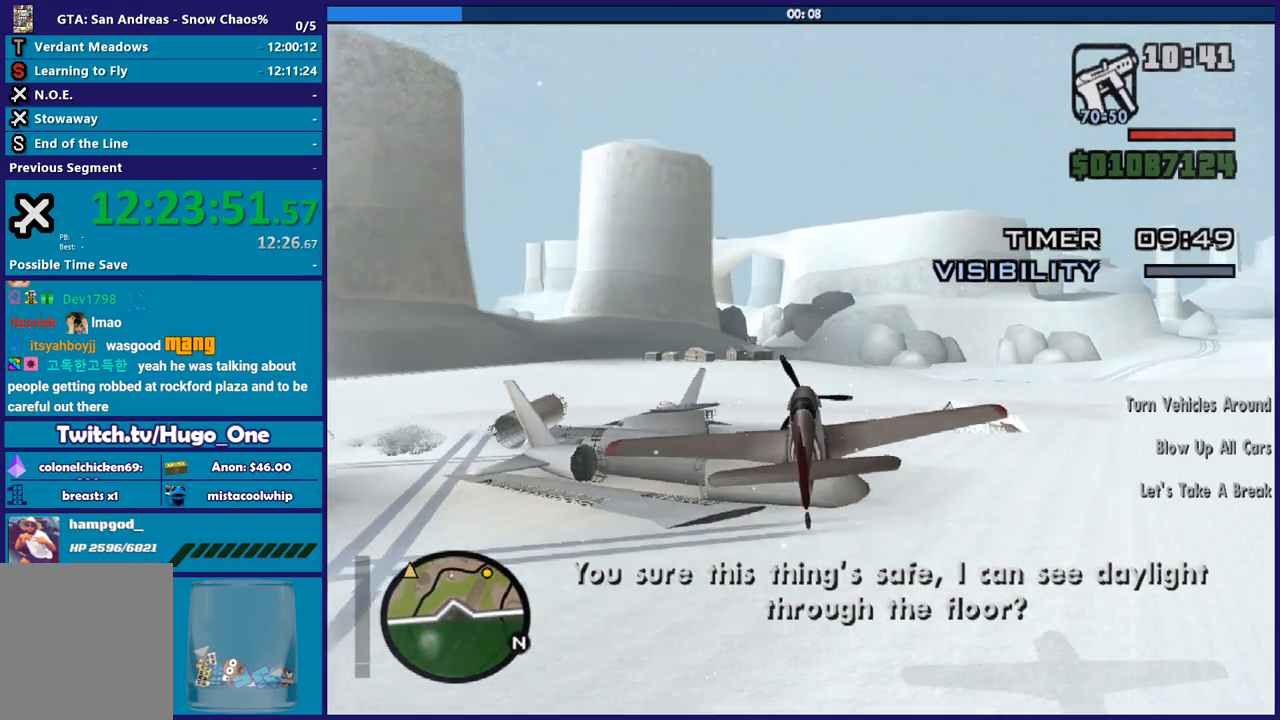
{"buttons": ["R2"], "left_stick": "center", "button_events": []}
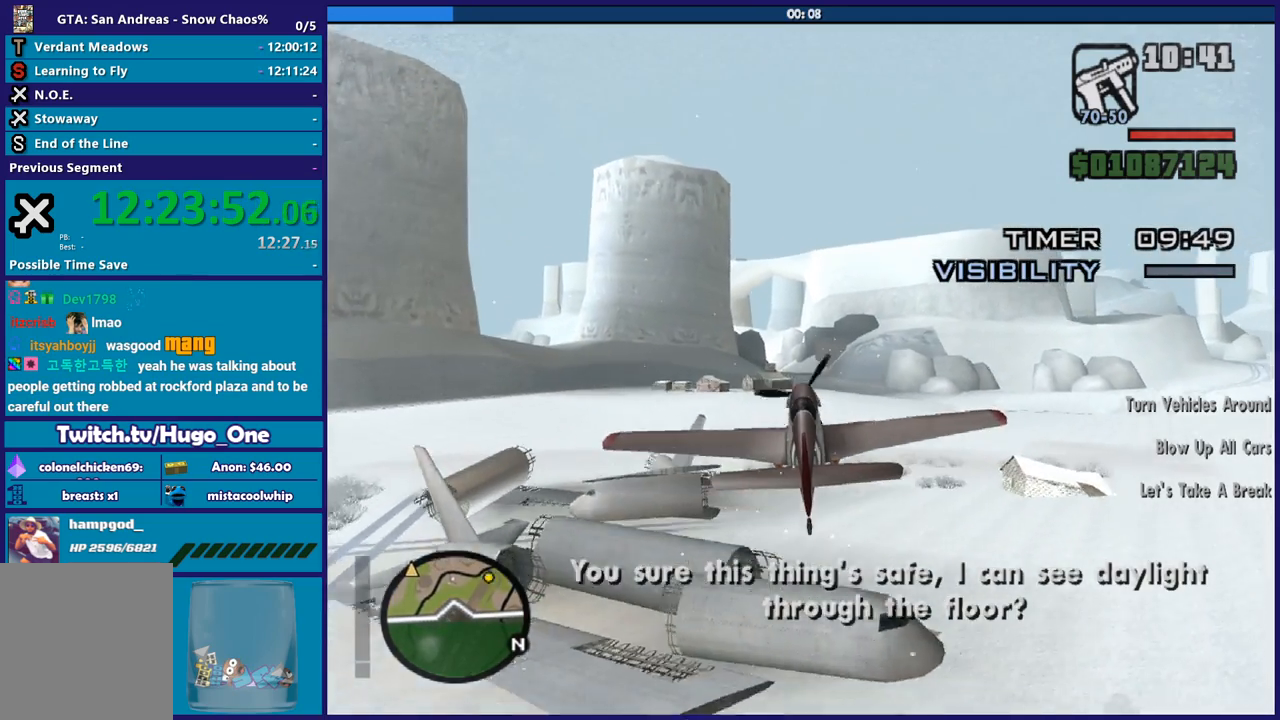
{"buttons": ["R2"], "left_stick": "center", "button_events": []}
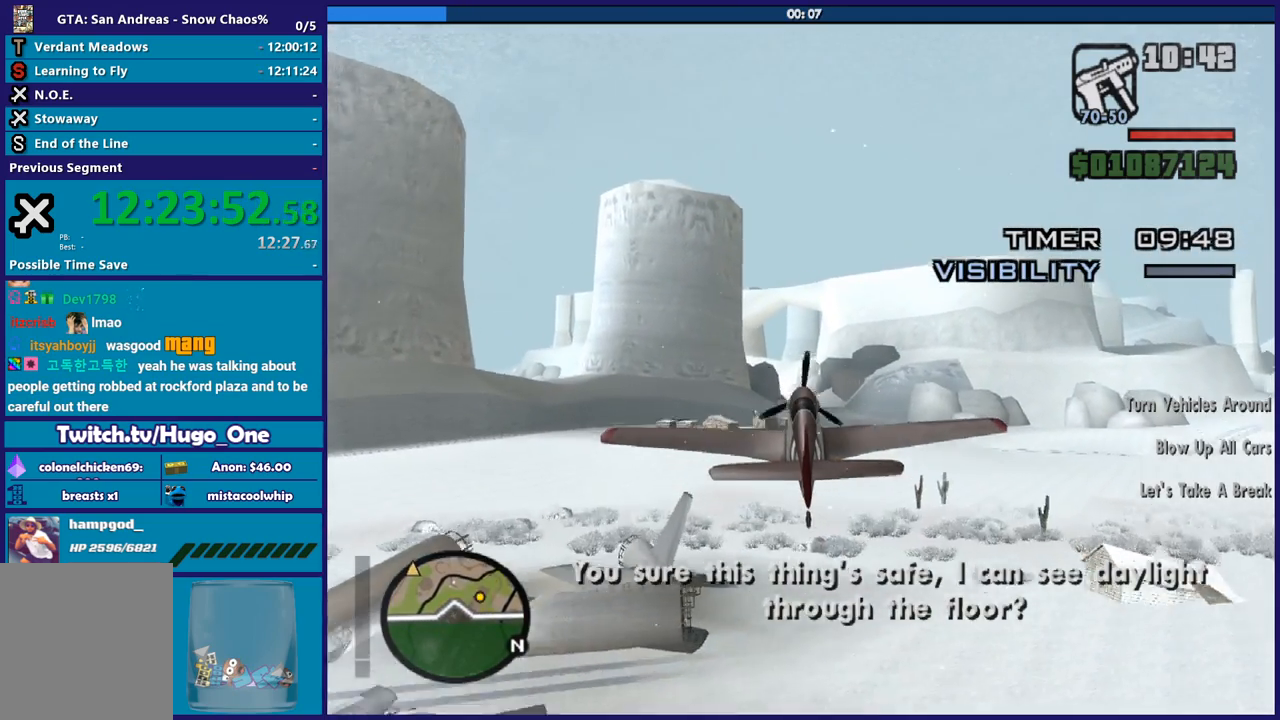
{"buttons": ["L1", "R2"], "left_stick": "center", "button_events": [[367, "L1", "down"]]}
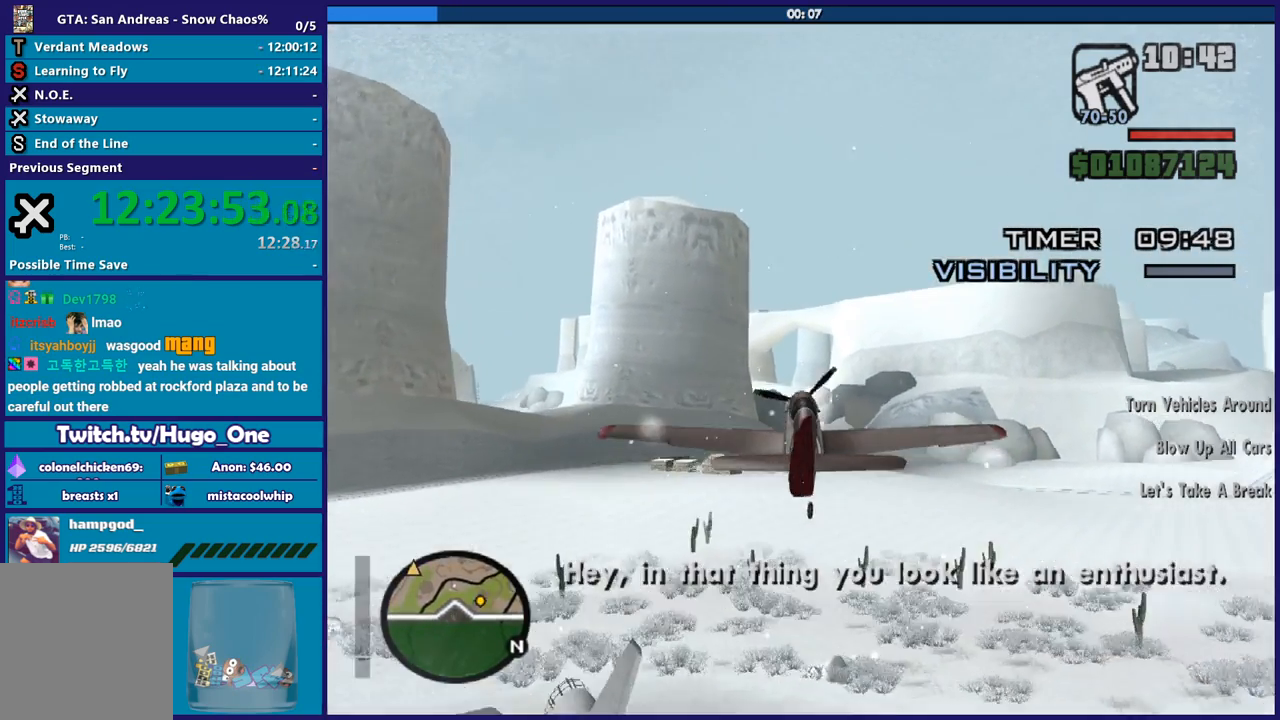
{"buttons": ["R2"], "left_stick": "center", "button_events": [[33, "L1", "up"], [300, "L1", "down"], [400, "L1", "up"]]}
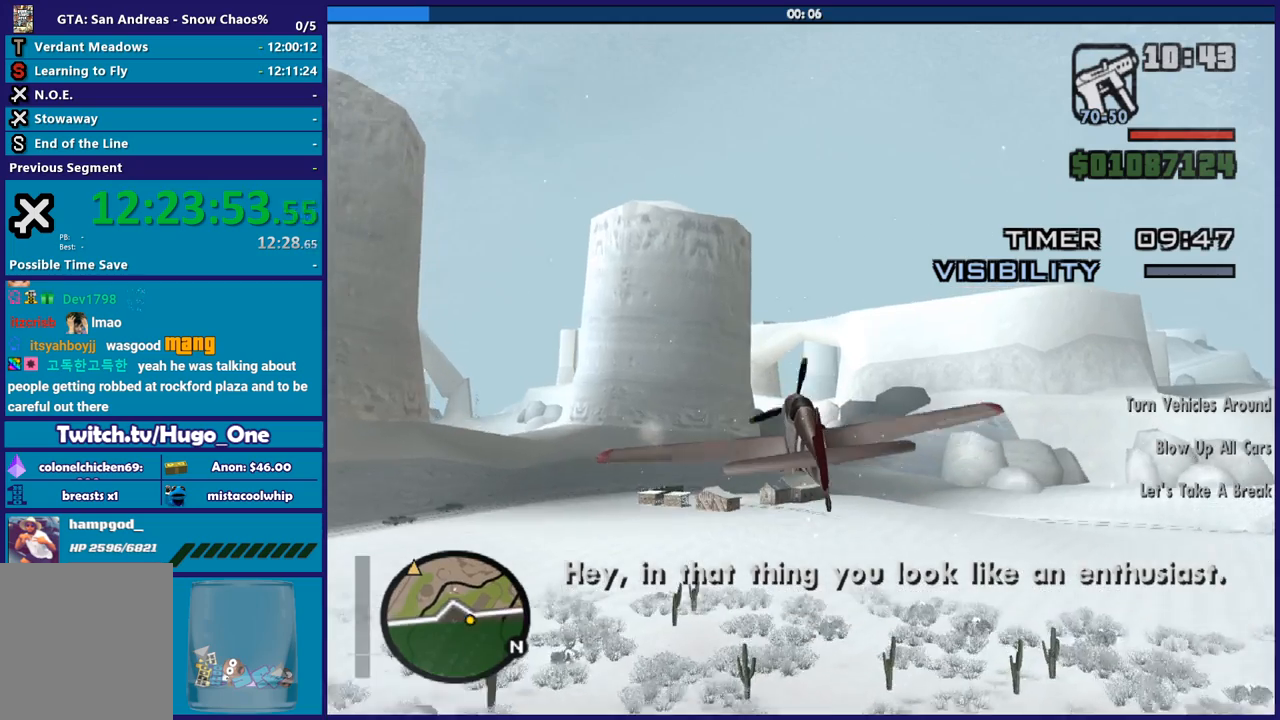
{"buttons": ["R2"], "left_stick": "center", "button_events": []}
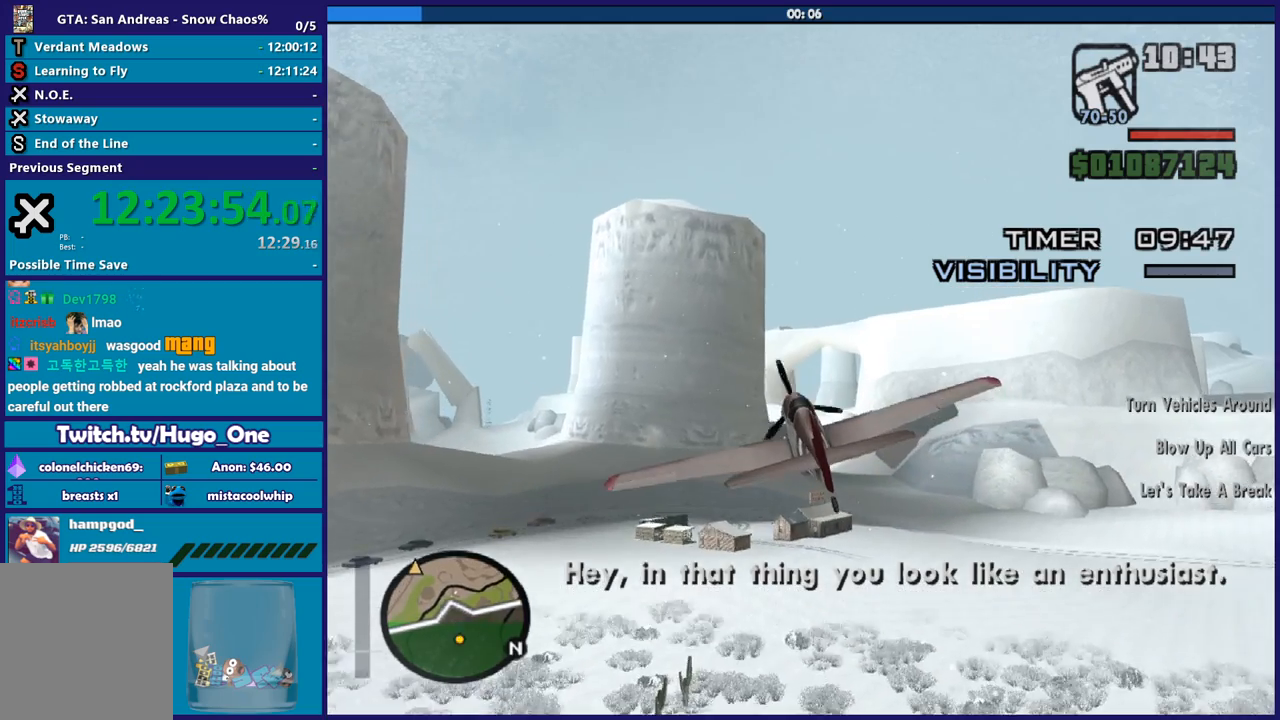
{"buttons": ["R2"], "left_stick": "center", "button_events": []}
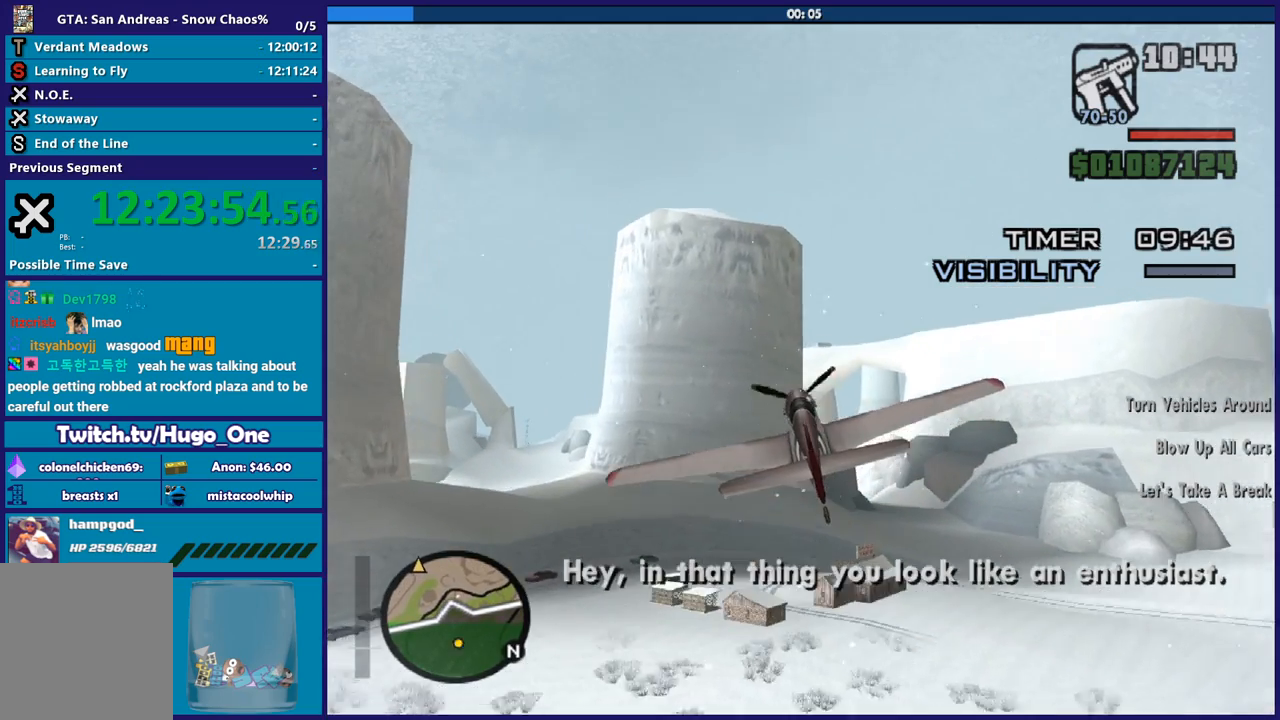
{"buttons": ["R2"], "left_stick": "center", "button_events": []}
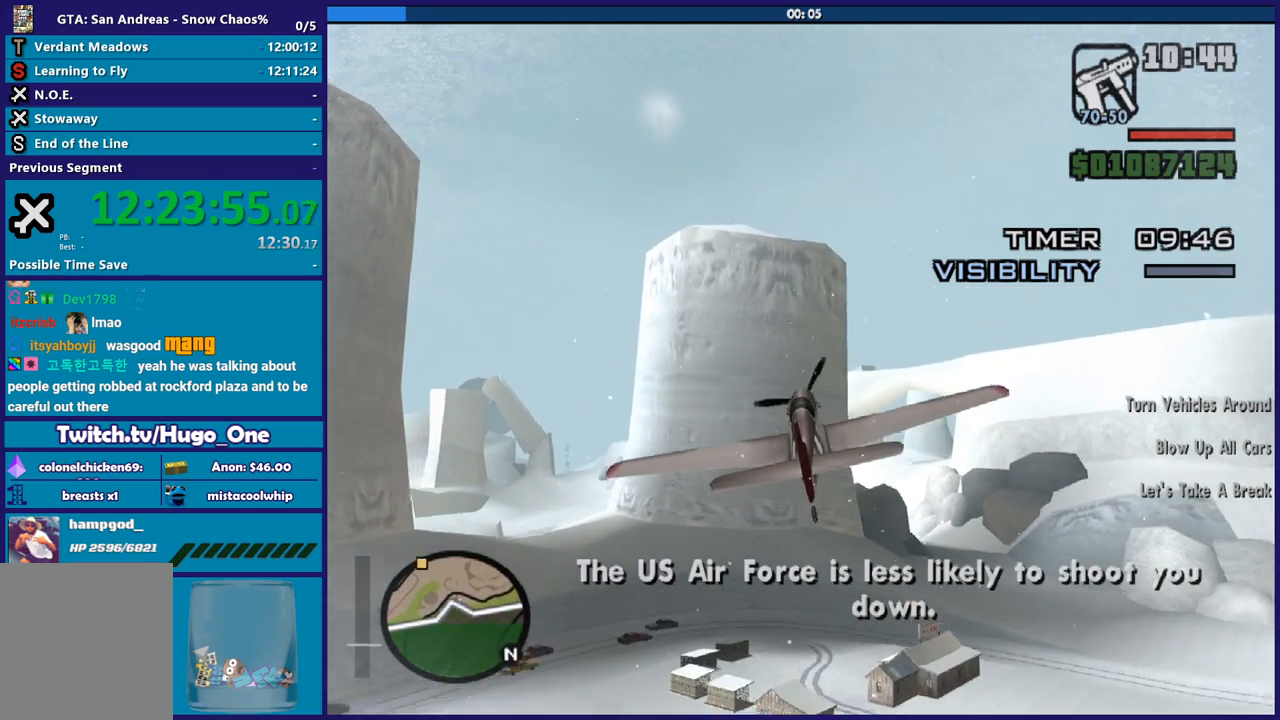
{"buttons": ["R2"], "left_stick": "center", "button_events": []}
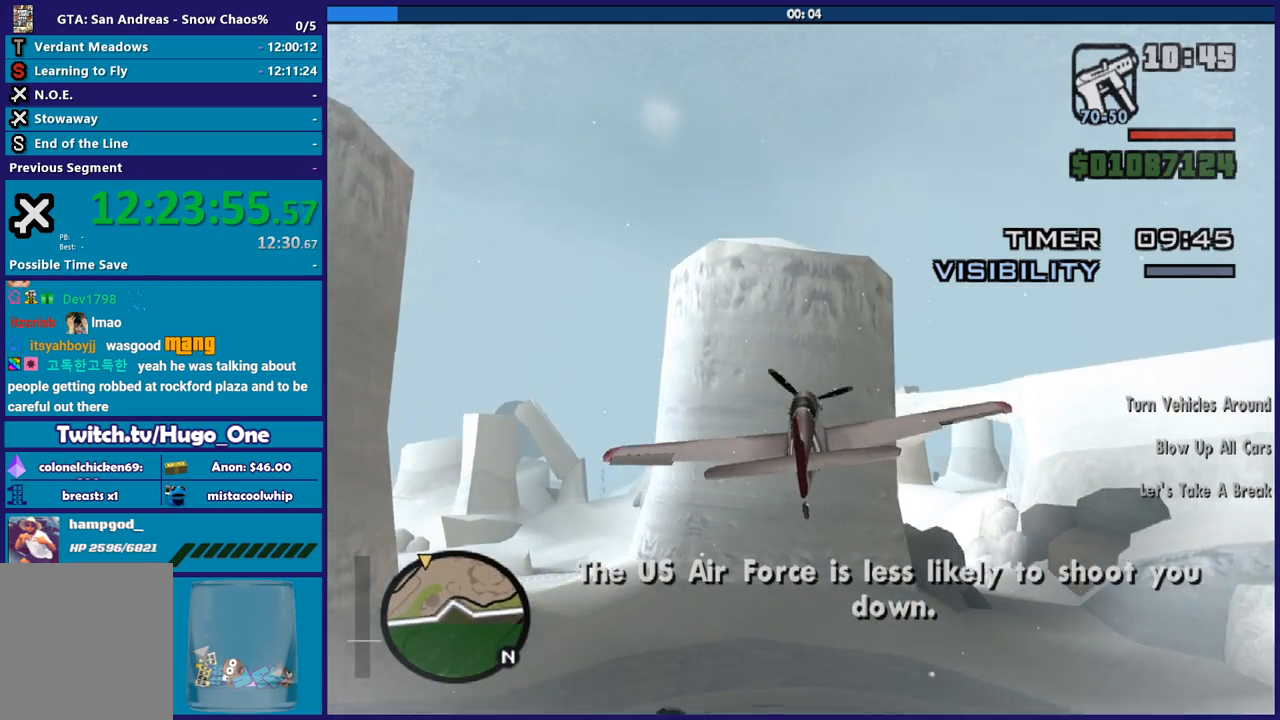
{"buttons": ["R2"], "left_stick": "left", "button_events": []}
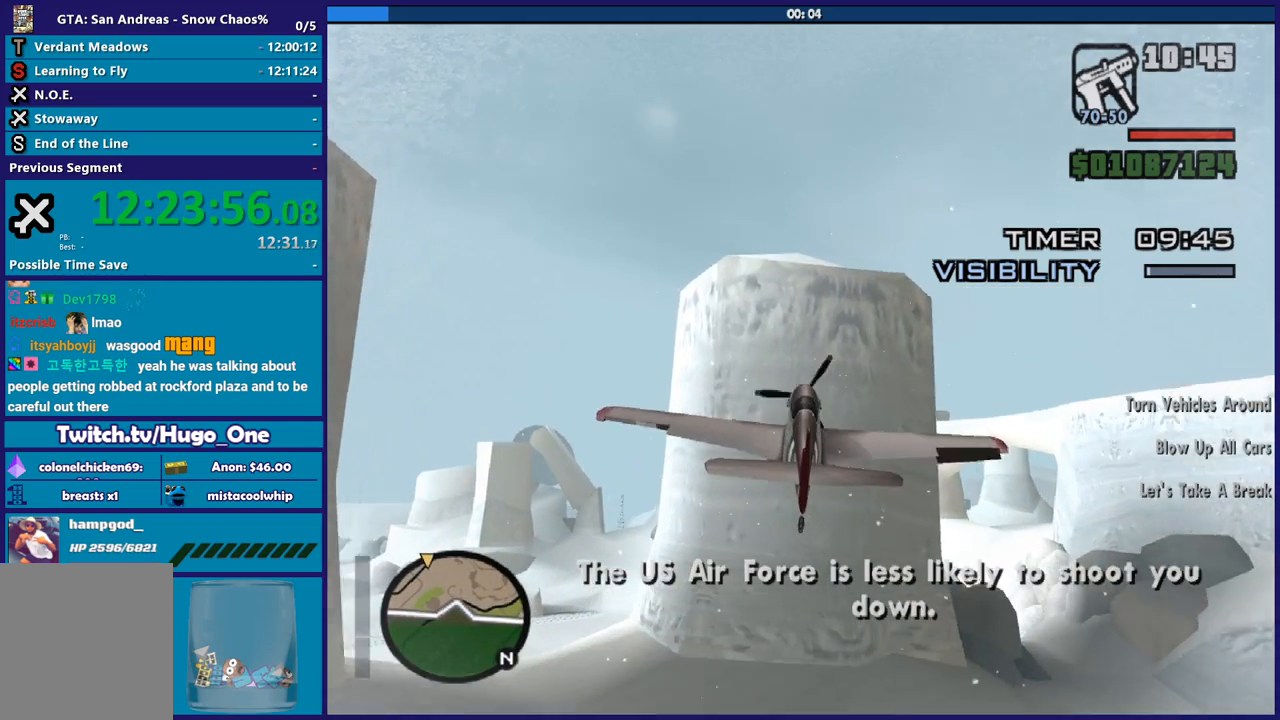
{"buttons": ["R2"], "left_stick": "up-left", "button_events": []}
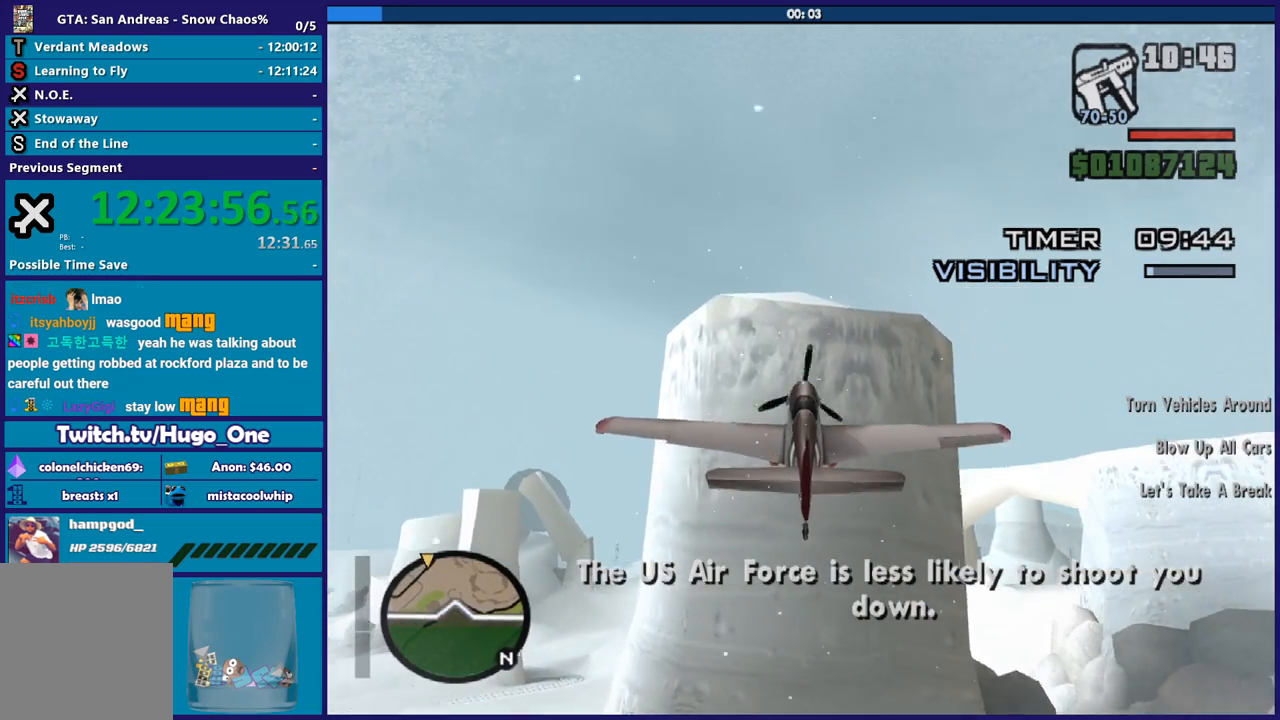
{"buttons": ["R2"], "left_stick": "center", "button_events": []}
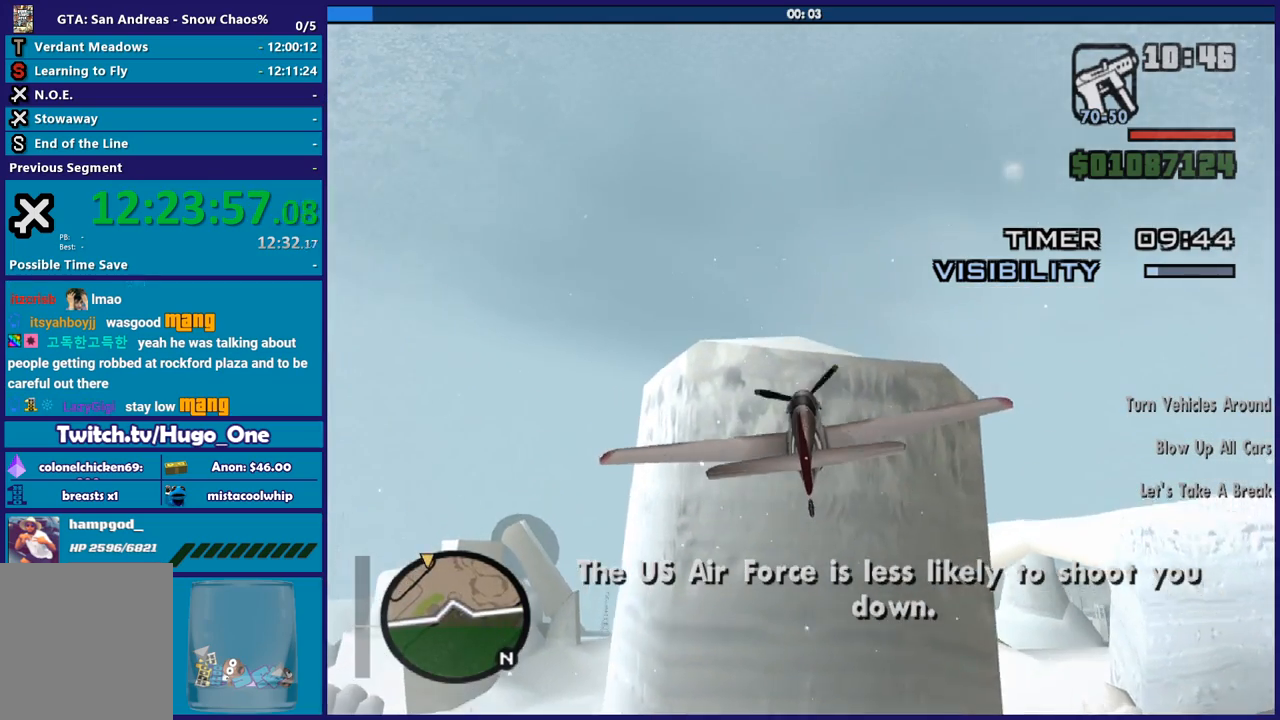
{"buttons": [], "left_stick": "down-right", "button_events": [[167, "R2", "up"]]}
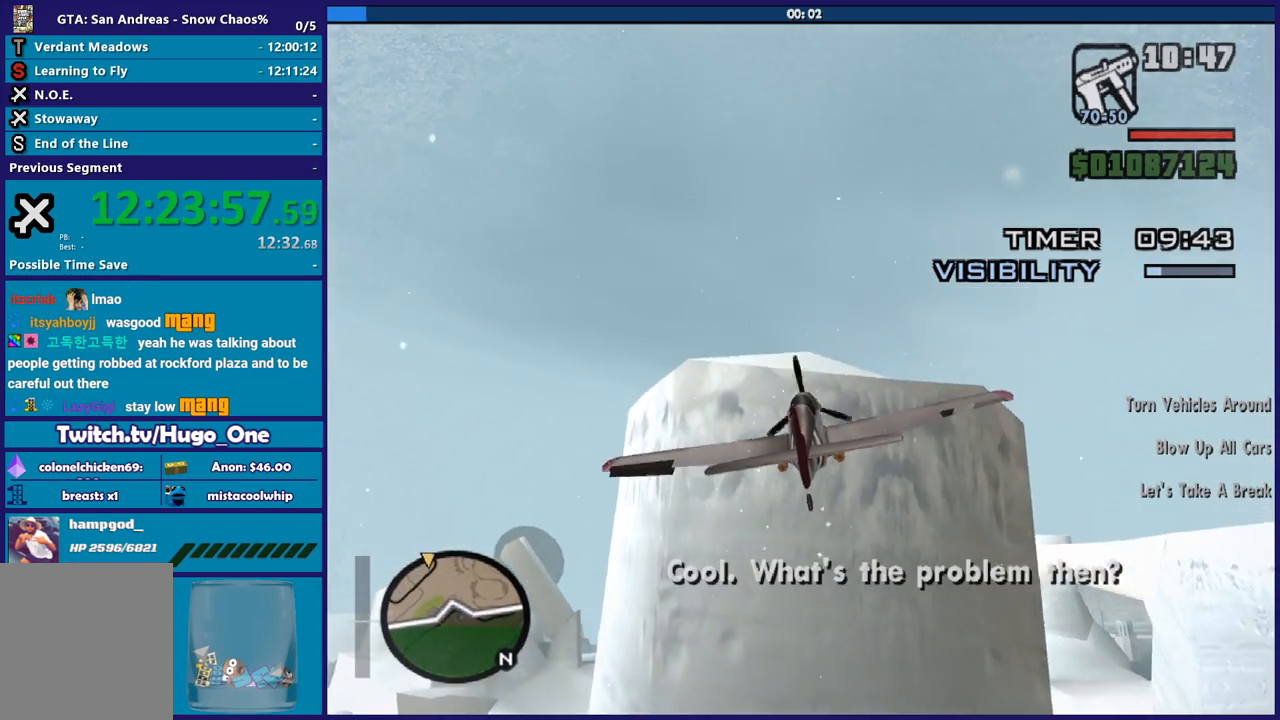
{"buttons": [], "left_stick": "center", "button_events": [[67, "R2", "down"], [234, "R2", "up"], [301, "R3", "down"], [401, "R3", "up"]]}
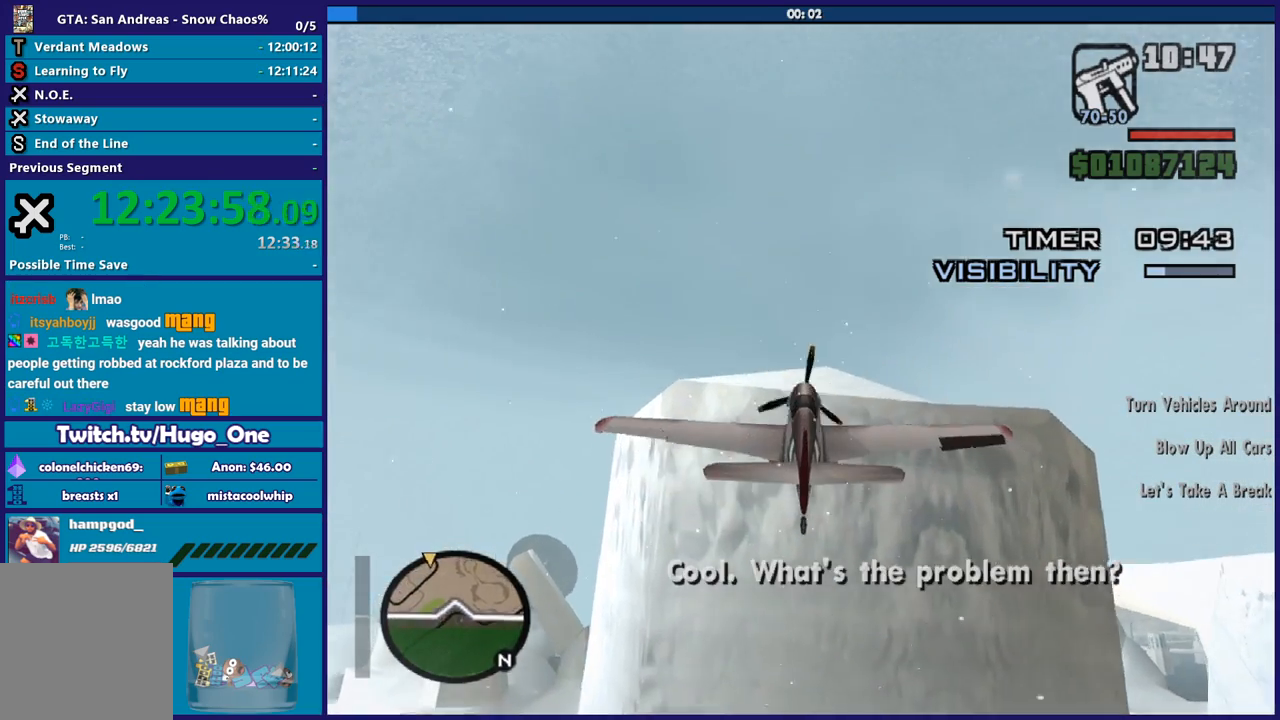
{"buttons": [], "left_stick": "left", "button_events": []}
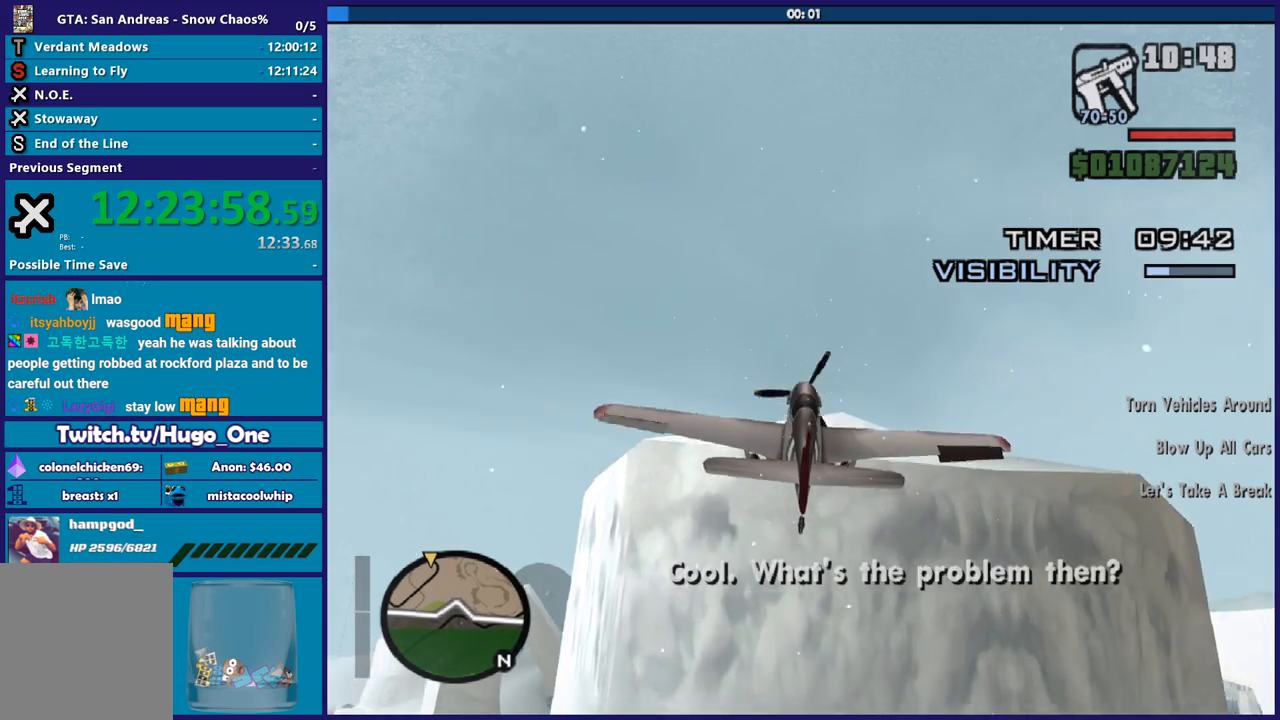
{"buttons": ["L2"], "left_stick": "center", "button_events": [[34, "R1", "down"], [67, "L2", "down"], [101, "R1", "up"], [201, "L2", "up"], [301, "L2", "down"], [401, "L2", "up"], [468, "L2", "down"]]}
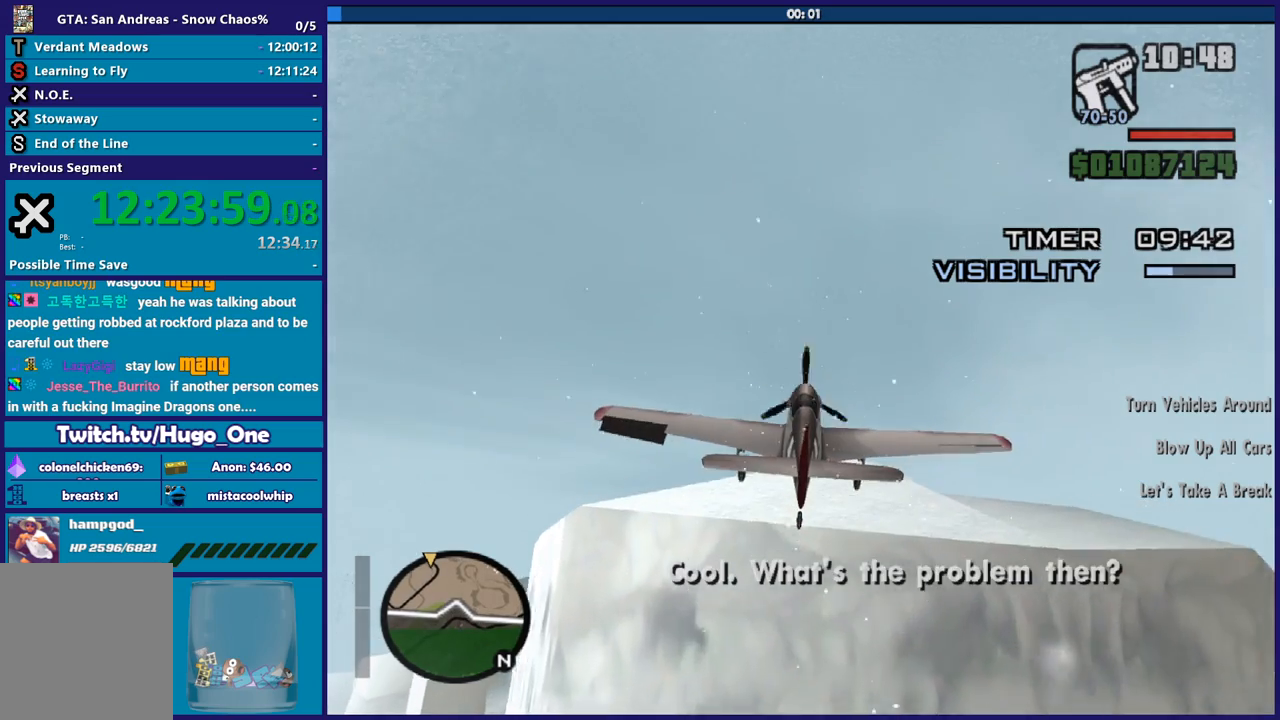
{"buttons": [], "left_stick": "down-left"}
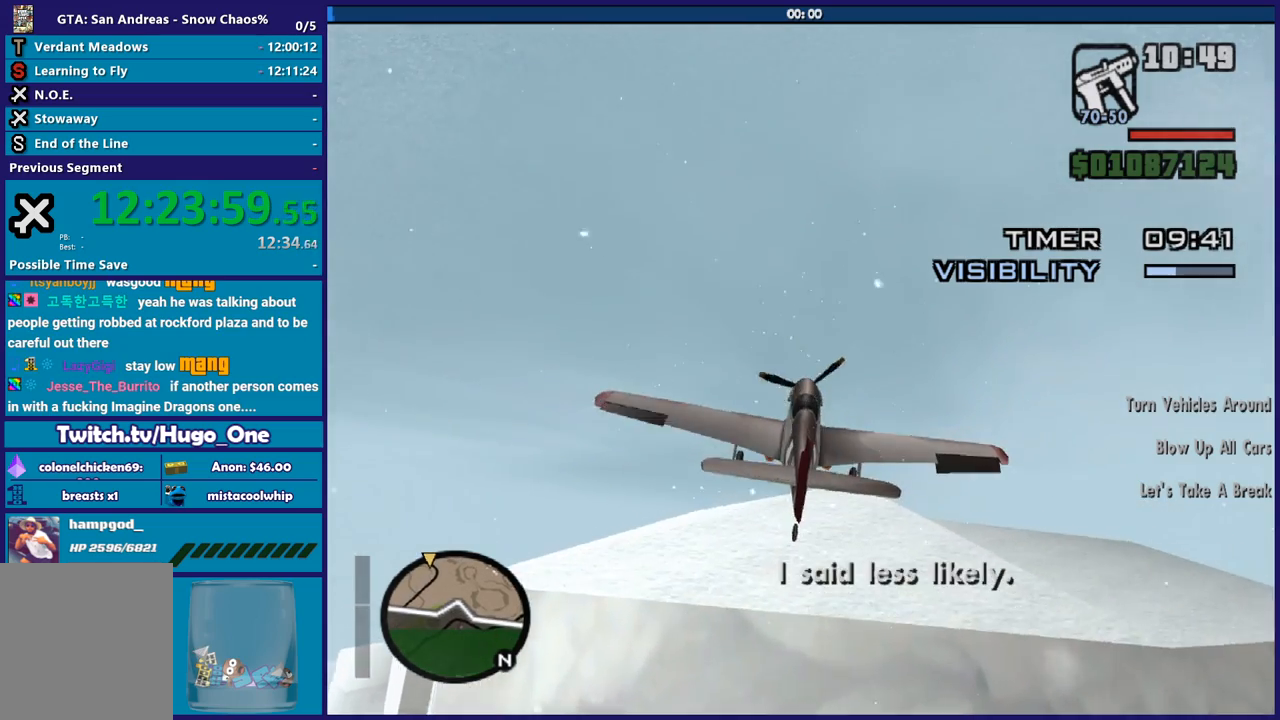
{"buttons": [], "left_stick": "down-left", "button_events": [[34, "L2", "down"], [234, "L2", "up"], [367, "R2", "down"], [468, "R2", "up"]]}